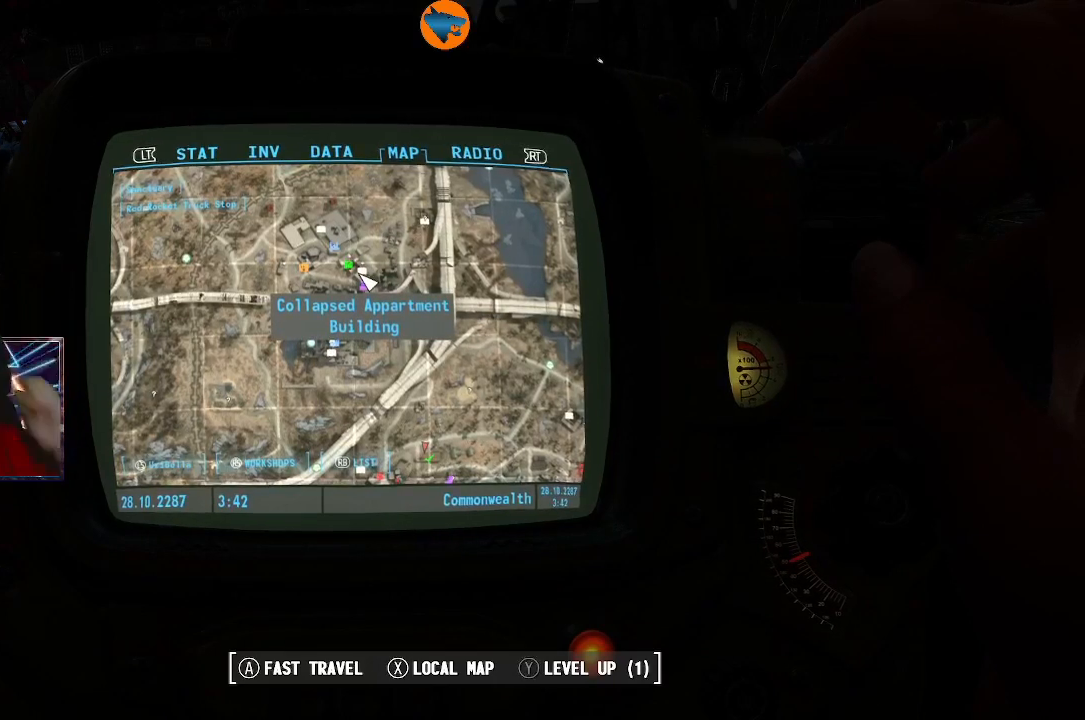
Gameplay with a controller (Xbox layout); each line is a JSON object with the inputs held at the frame after it. "events" lists button and stick changes between this image and that frame as [ms after this image, input, new state], when the widget could be followed in between. Not read: L3 R3.
{"buttons": [], "left_stick": "center", "right_stick": "center", "events": []}
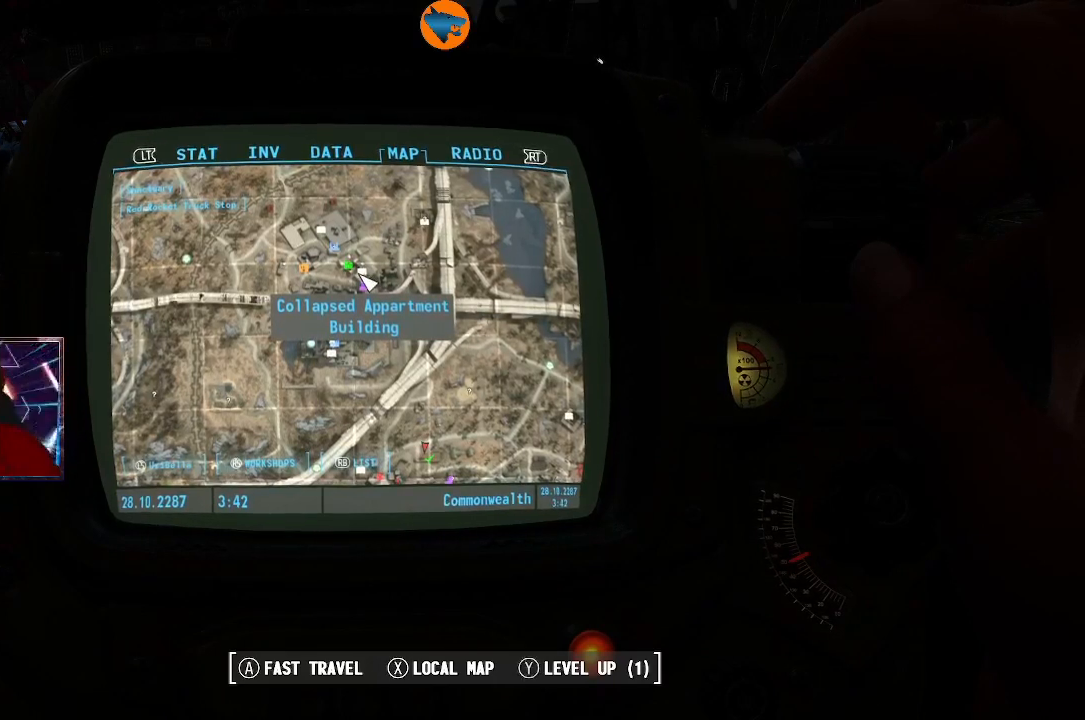
{"buttons": [], "left_stick": "up-right", "right_stick": "center", "events": [[133, "left_stick", "left"], [300, "left_stick", "center"], [467, "left_stick", "up-right"]]}
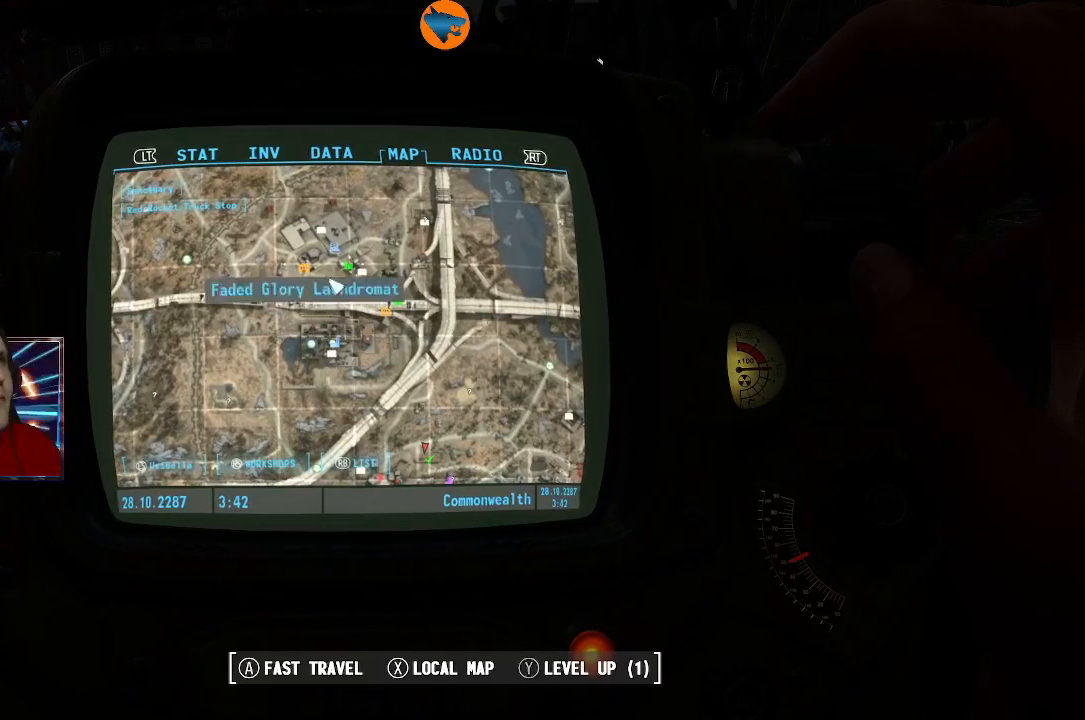
{"buttons": [], "left_stick": "center", "right_stick": "center", "events": [[167, "left_stick", "right"], [267, "left_stick", "center"]]}
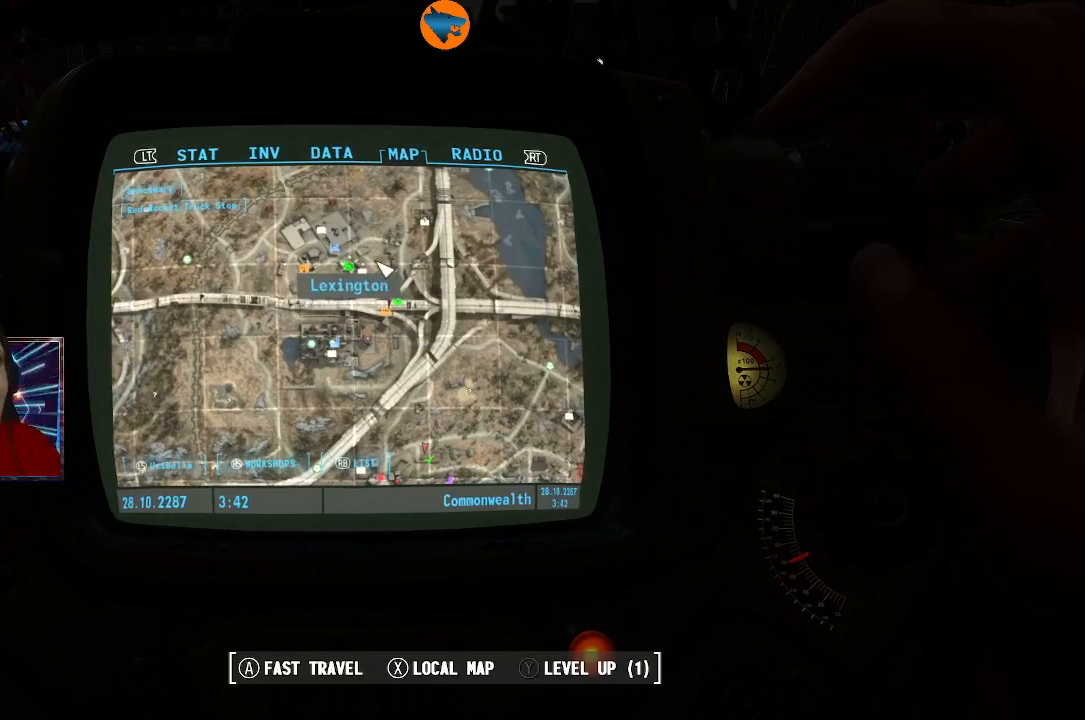
{"buttons": [], "left_stick": "center", "right_stick": "center", "events": [[33, "left_stick", "left"], [133, "left_stick", "center"], [333, "left_stick", "left"], [400, "left_stick", "center"]]}
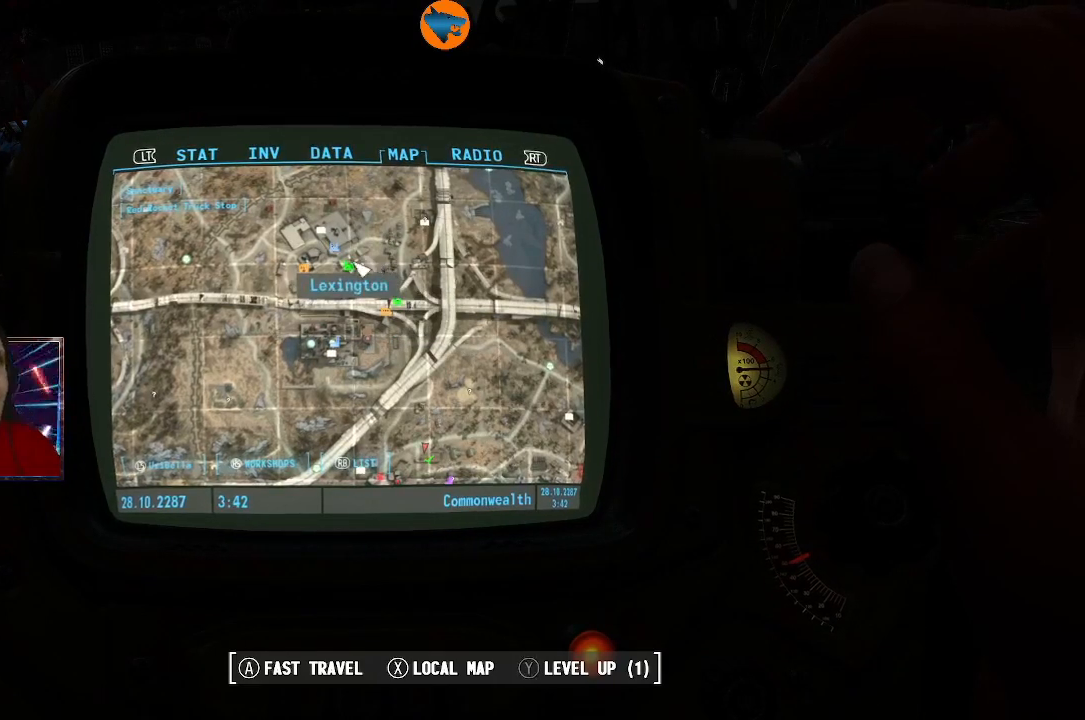
{"buttons": [], "left_stick": "center", "right_stick": "center", "events": [[167, "left_stick", "left"], [333, "left_stick", "center"]]}
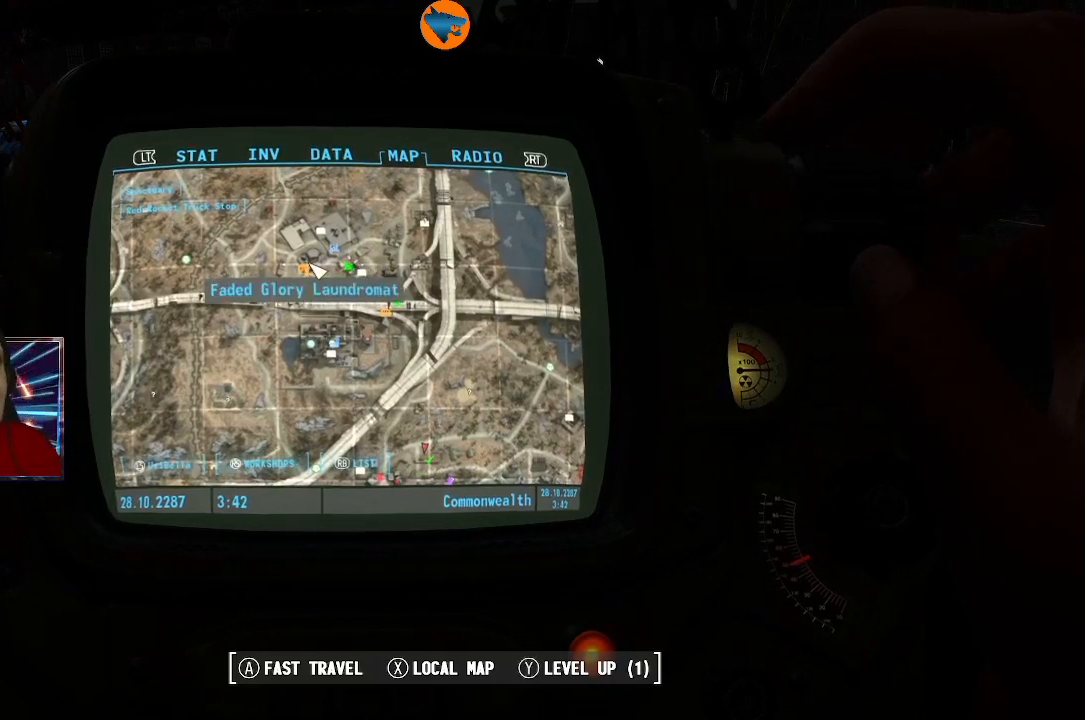
{"buttons": [], "left_stick": "down-right", "right_stick": "center", "events": [[433, "left_stick", "down-right"]]}
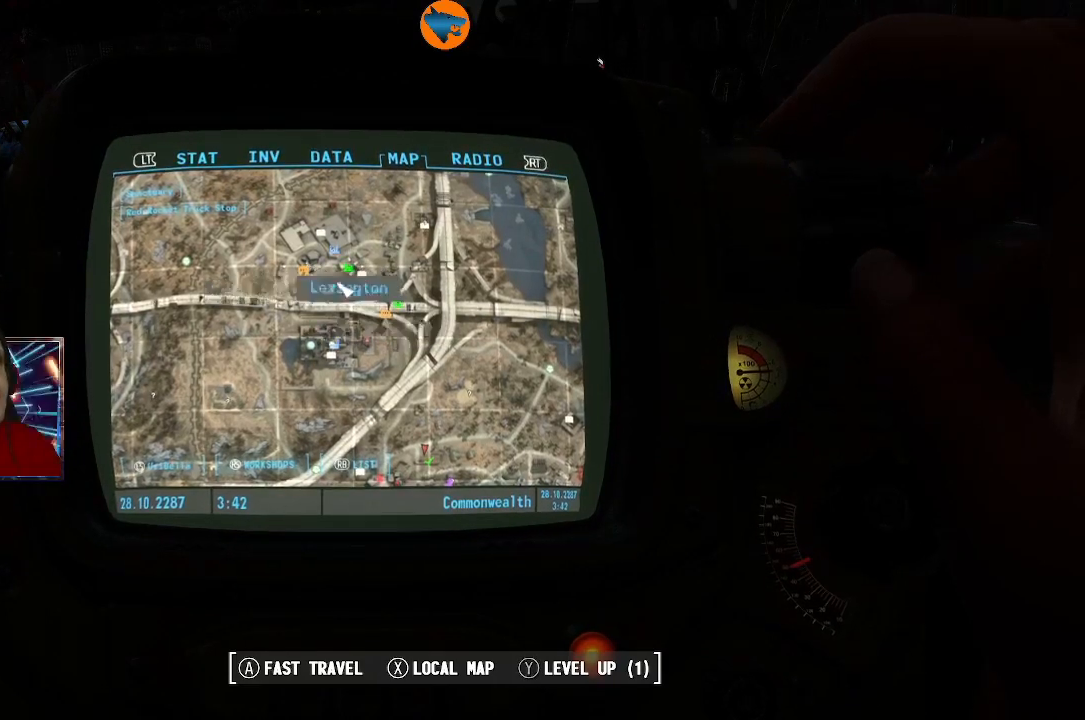
{"buttons": [], "left_stick": "down-right", "right_stick": "center", "events": []}
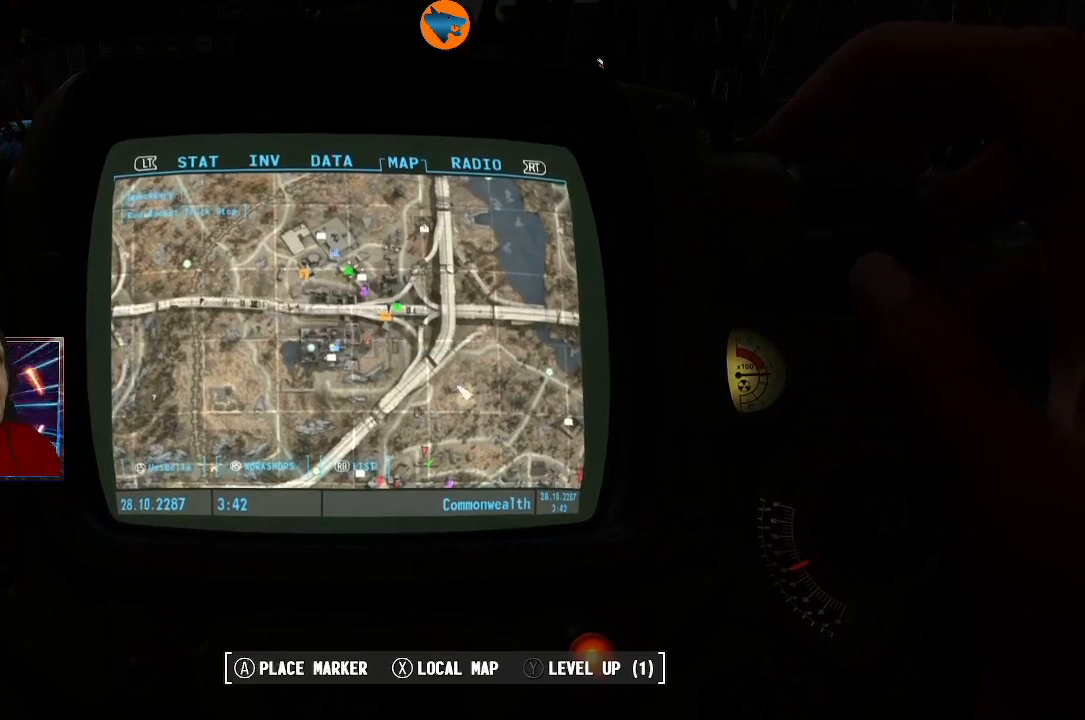
{"buttons": [], "left_stick": "down-right", "right_stick": "center", "events": []}
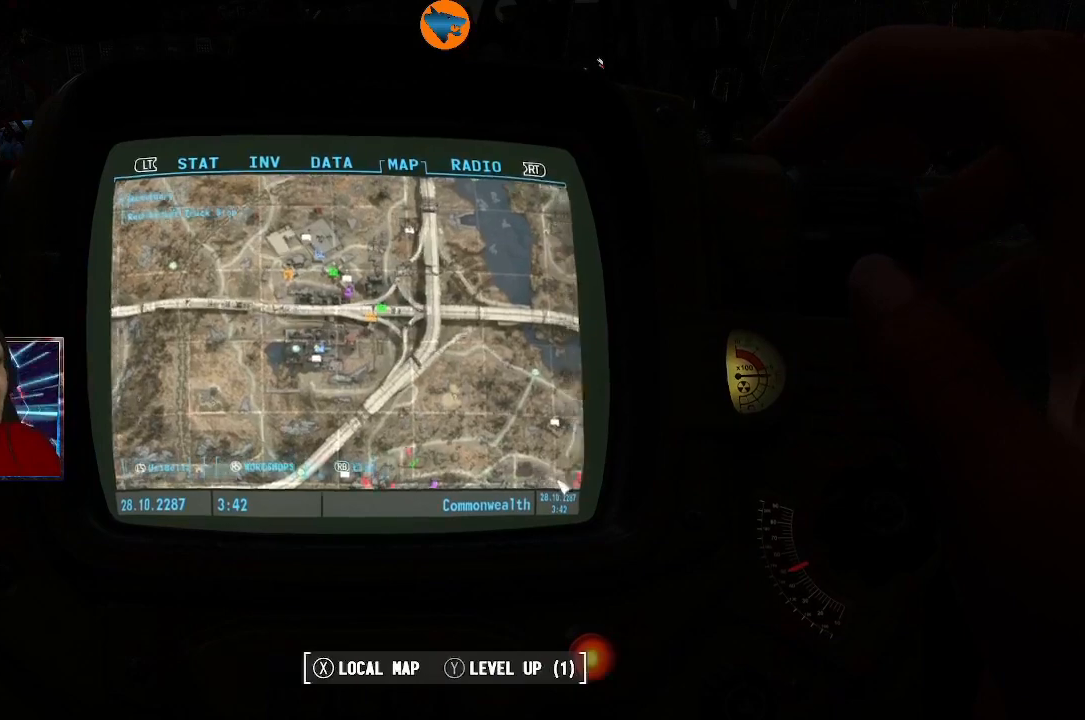
{"buttons": [], "left_stick": "down-right", "right_stick": "center", "events": []}
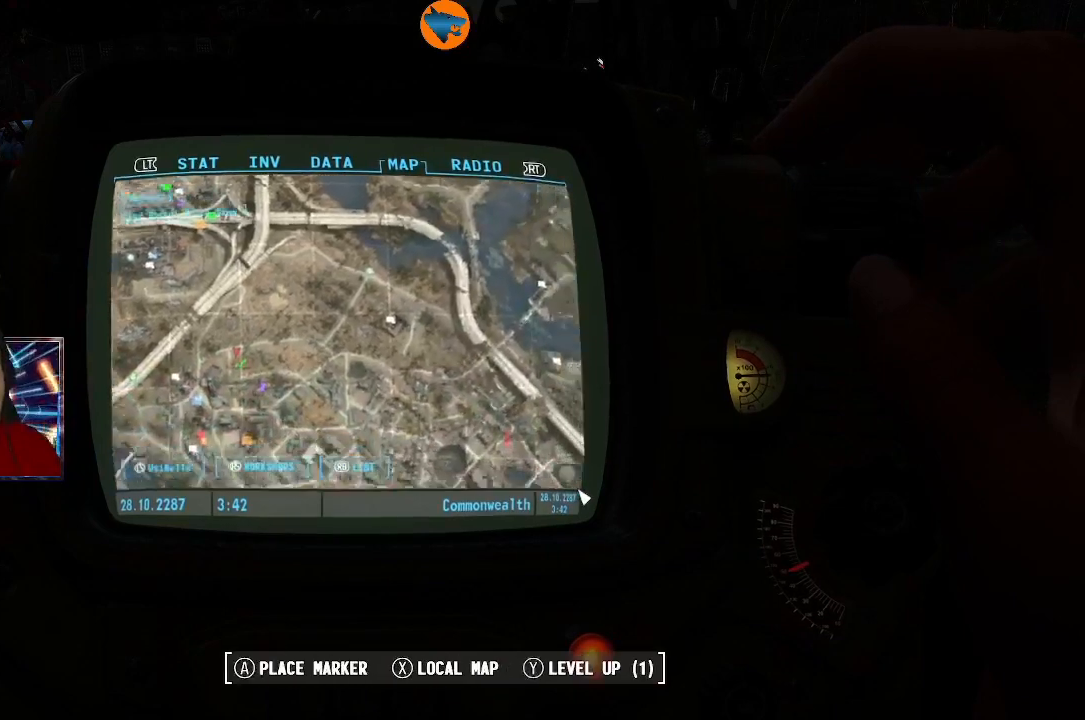
{"buttons": [], "left_stick": "up-left", "right_stick": "center", "events": [[300, "left_stick", "center"], [400, "left_stick", "up-left"]]}
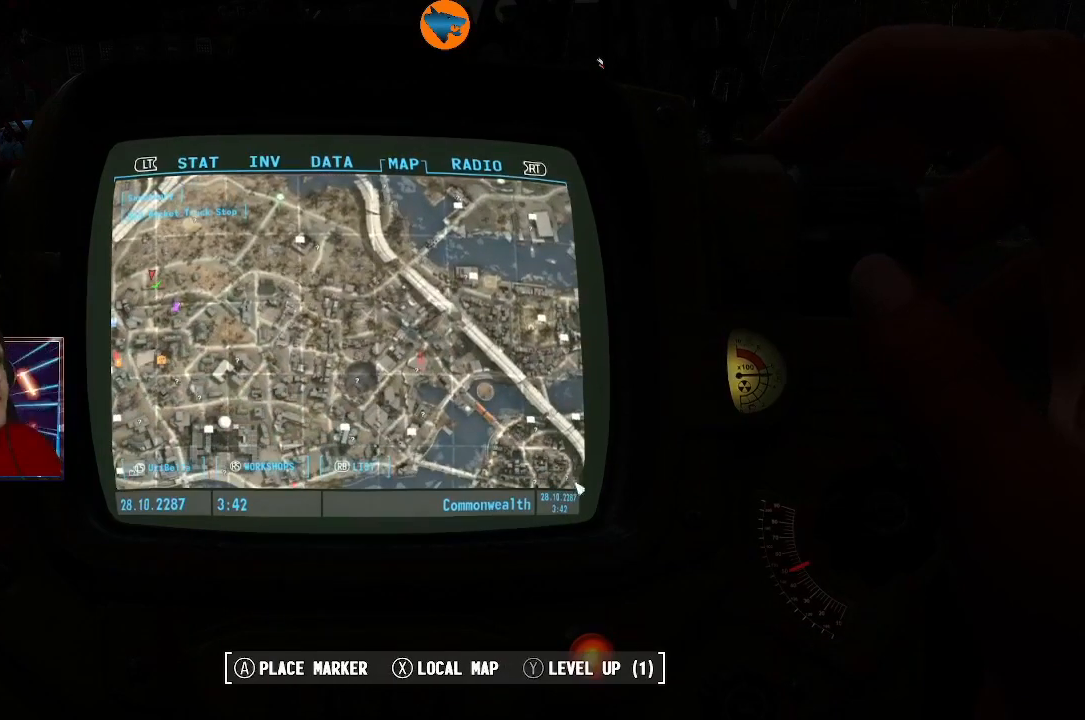
{"buttons": [], "left_stick": "up-left", "right_stick": "center", "events": []}
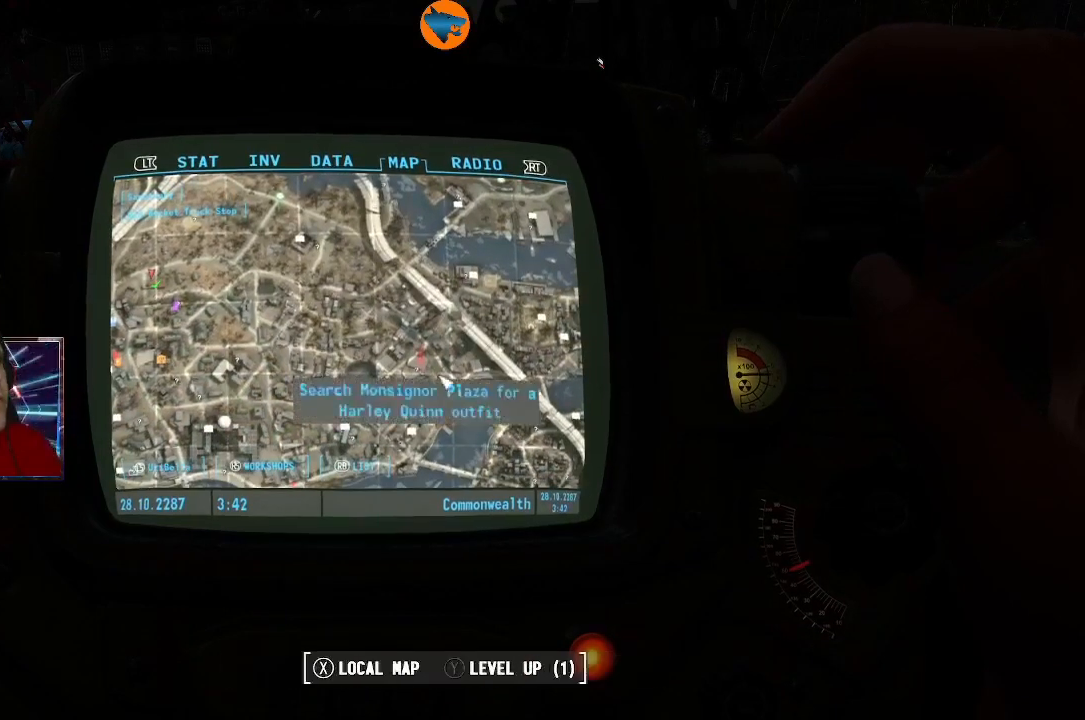
{"buttons": [], "left_stick": "up-left", "right_stick": "center", "events": []}
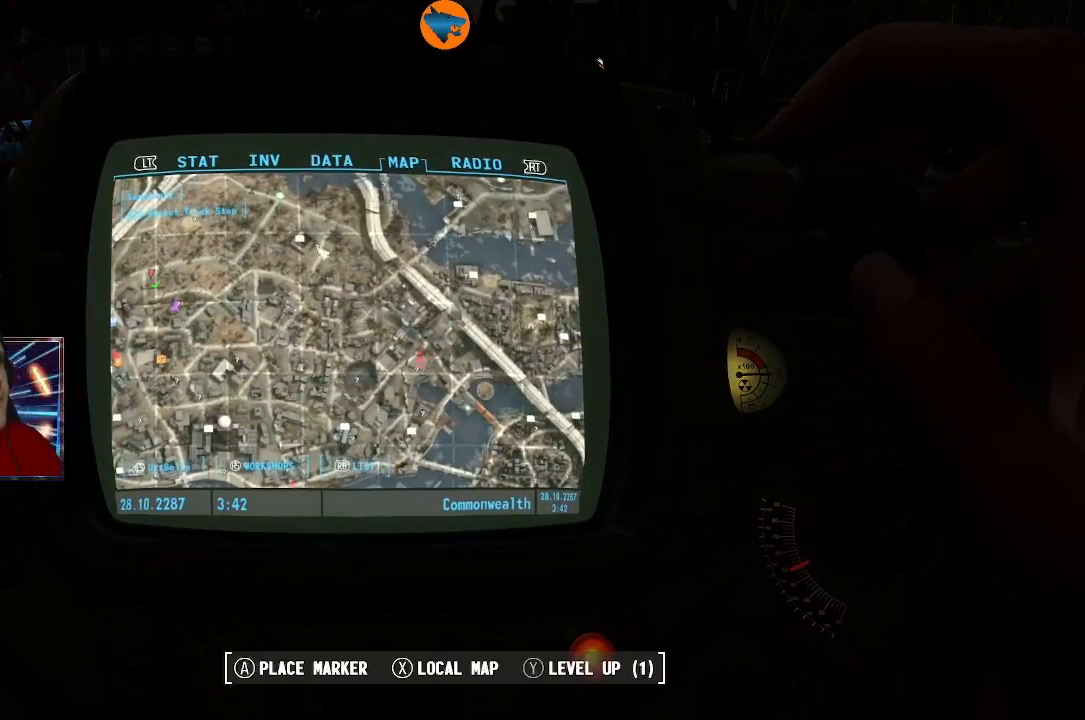
{"buttons": [], "left_stick": "down", "right_stick": "center", "events": [[233, "left_stick", "center"], [467, "left_stick", "down"]]}
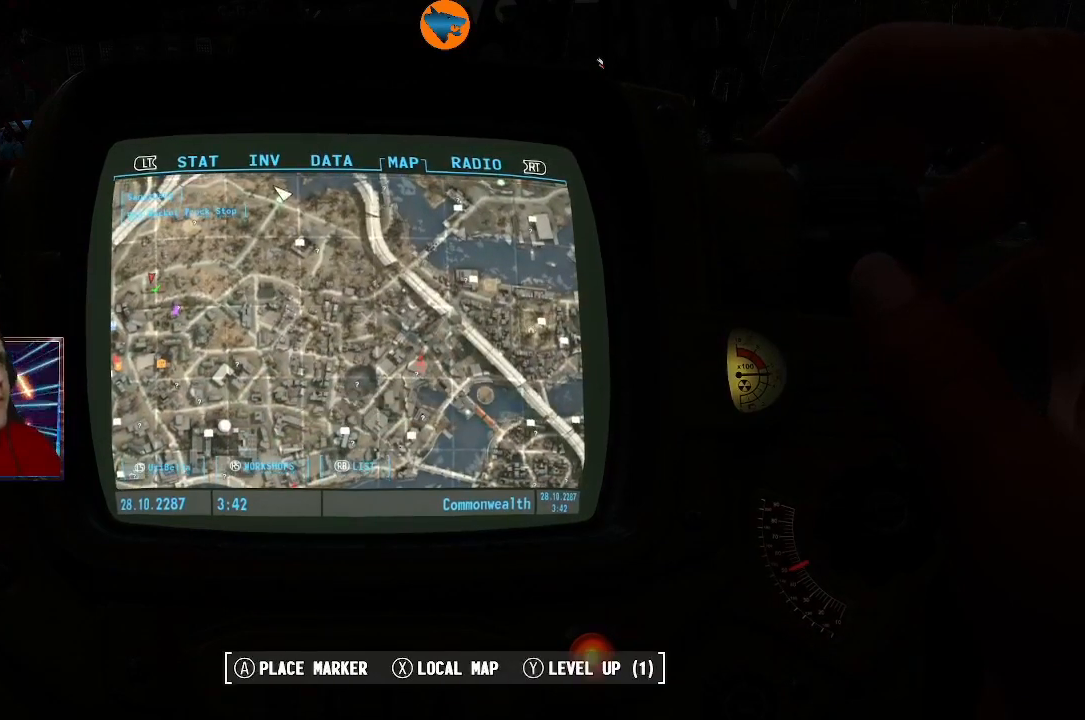
{"buttons": [], "left_stick": "left", "right_stick": "center", "events": [[200, "left_stick", "left"]]}
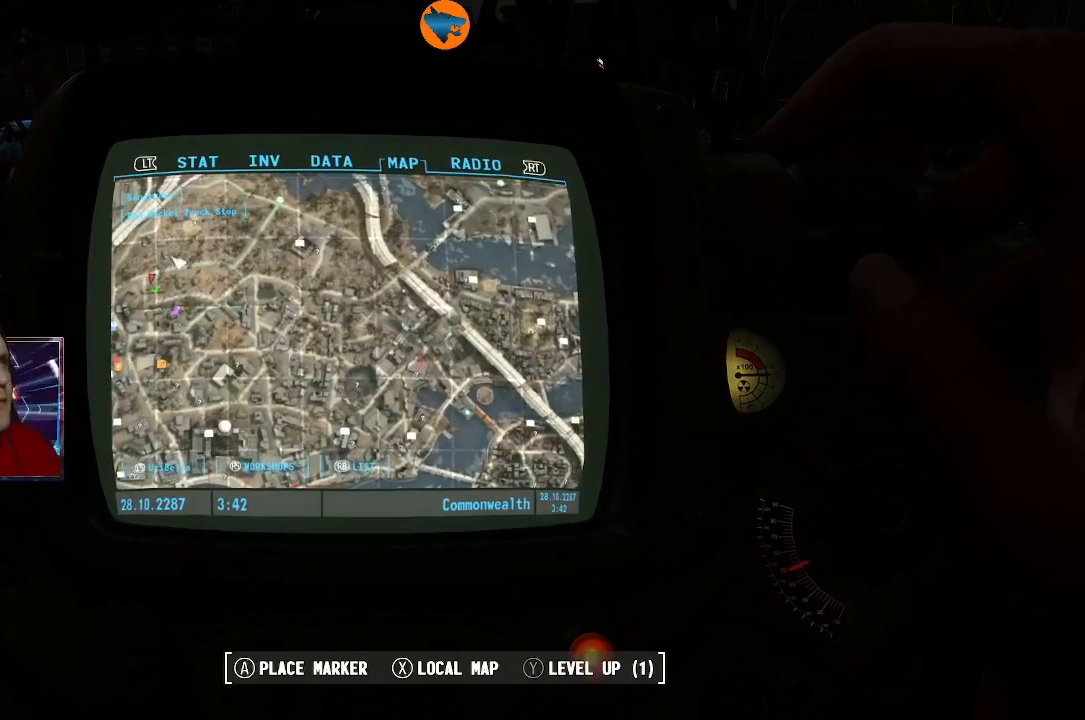
{"buttons": [], "left_stick": "left", "right_stick": "center", "events": []}
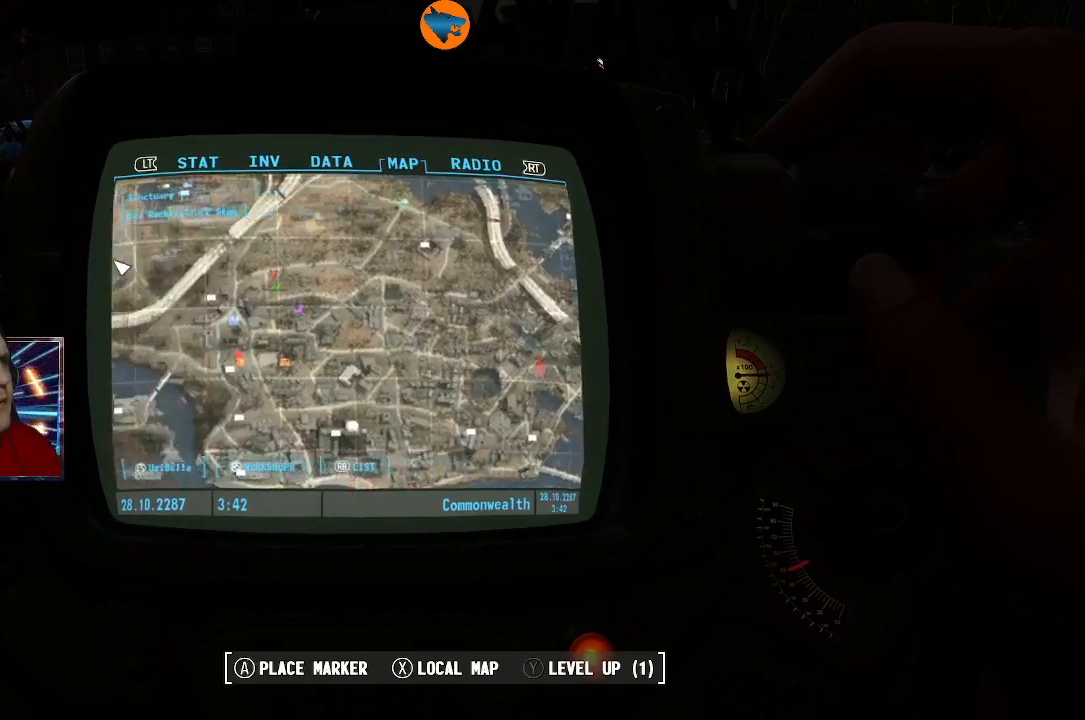
{"buttons": [], "left_stick": "right", "right_stick": "center", "events": [[67, "left_stick", "center"], [133, "left_stick", "right"]]}
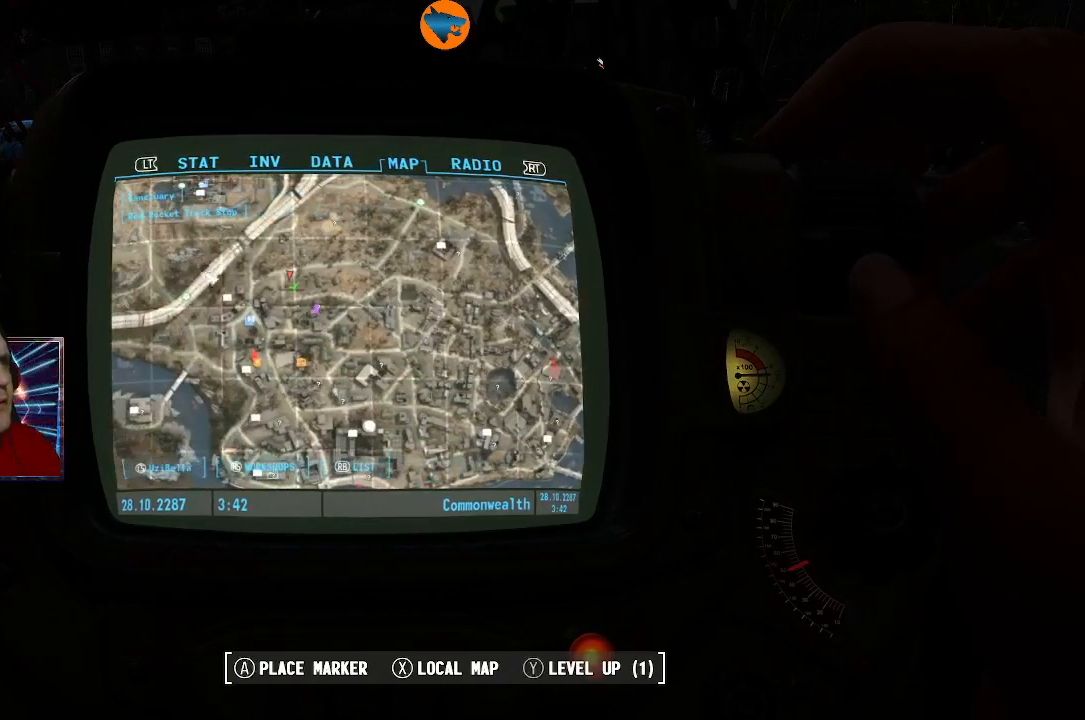
{"buttons": [], "left_stick": "center", "right_stick": "center", "events": [[467, "left_stick", "center"]]}
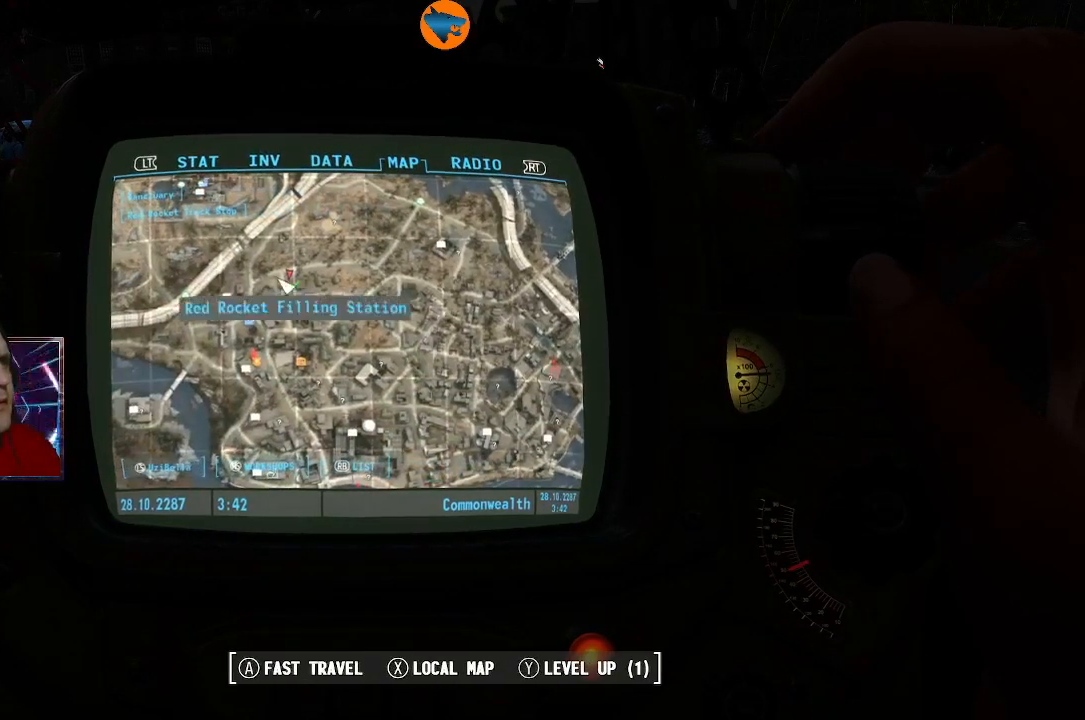
{"buttons": [], "left_stick": "down-right", "right_stick": "center", "events": [[67, "left_stick", "down-right"], [267, "left_stick", "center"], [333, "left_stick", "down-right"]]}
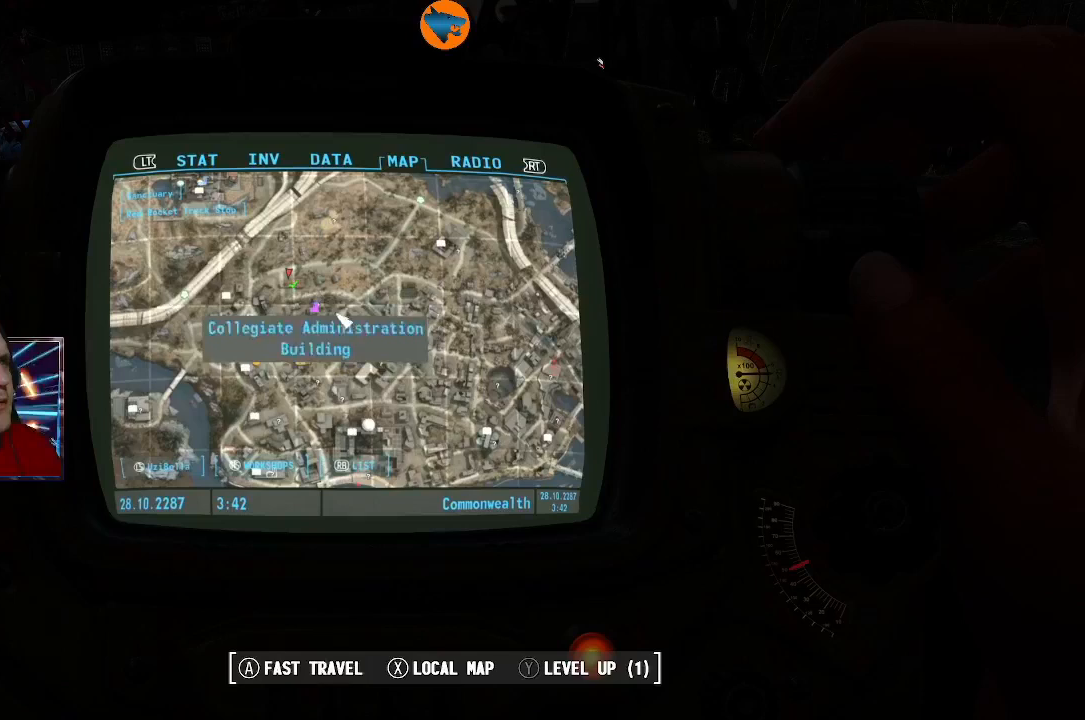
{"buttons": [], "left_stick": "right", "right_stick": "center", "events": [[267, "left_stick", "right"]]}
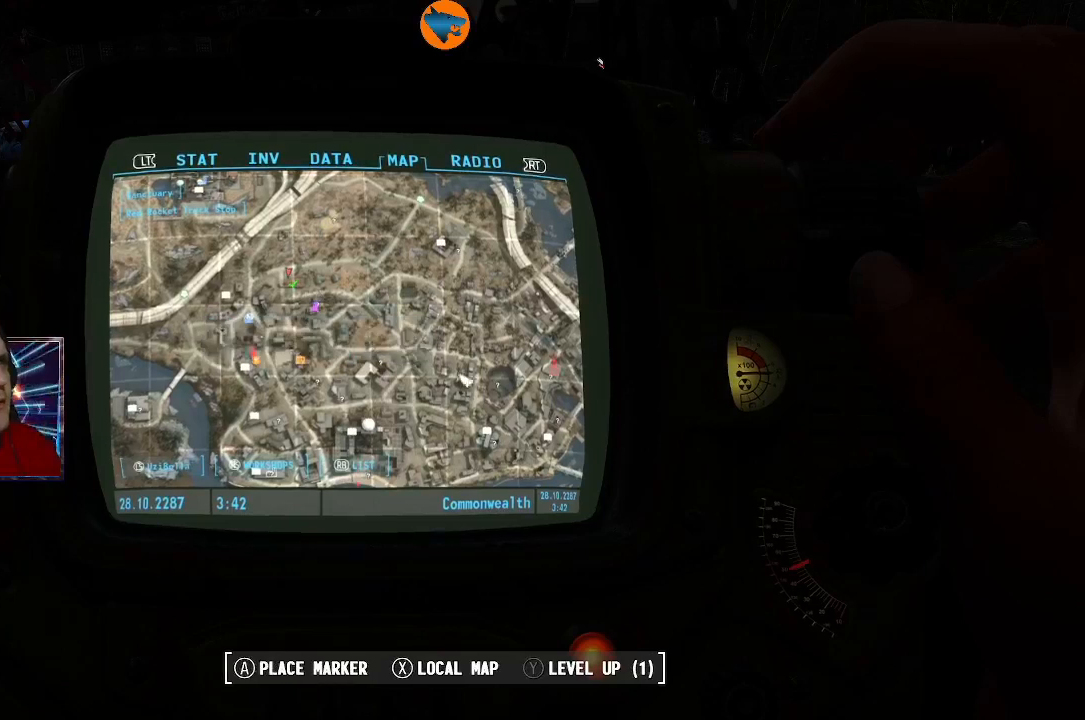
{"buttons": [], "left_stick": "center", "right_stick": "center", "events": [[133, "left_stick", "center"], [333, "left_stick", "right"], [500, "left_stick", "center"]]}
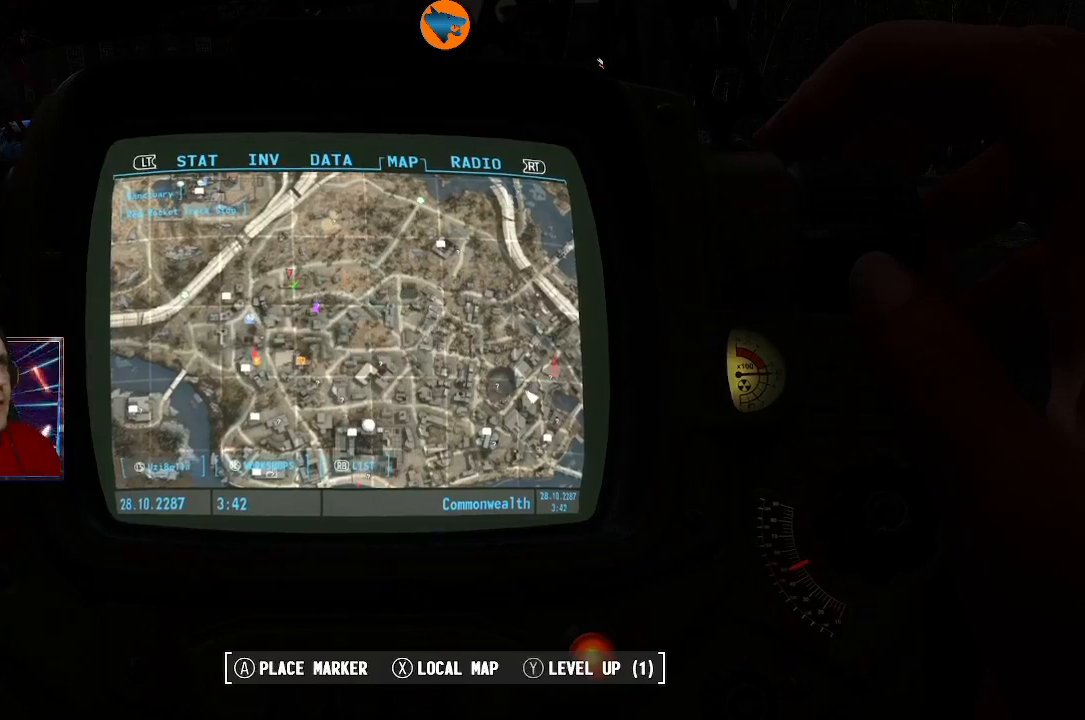
{"buttons": [], "left_stick": "right", "right_stick": "center", "events": [[133, "left_stick", "up"], [433, "left_stick", "center"], [500, "left_stick", "right"]]}
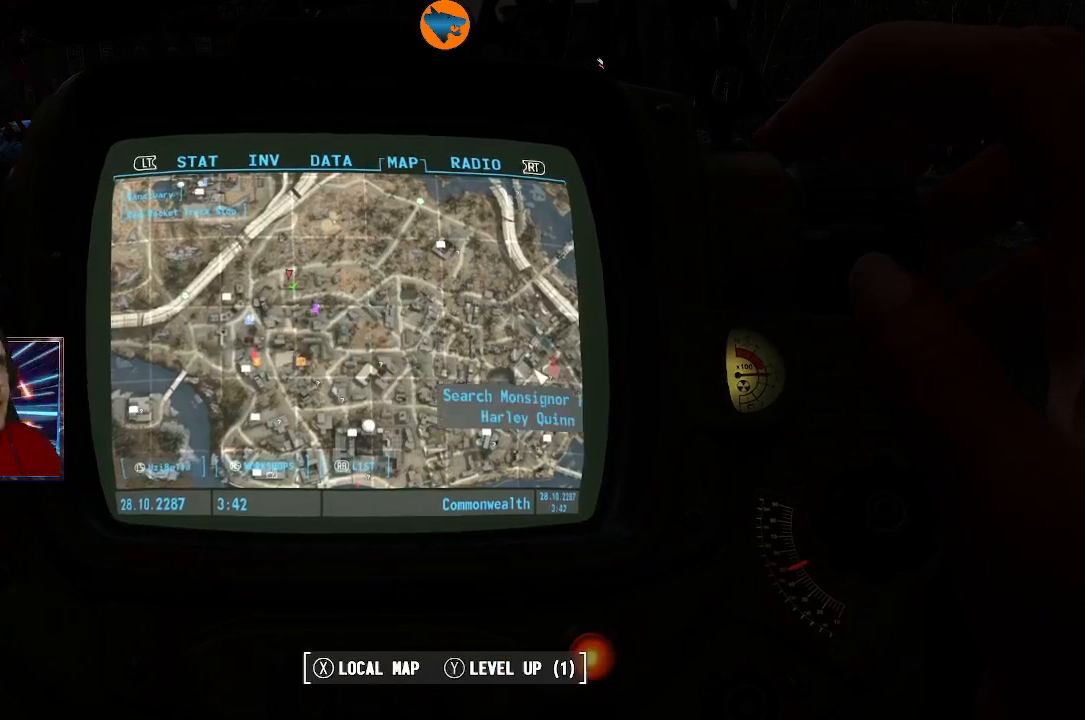
{"buttons": [], "left_stick": "center", "right_stick": "center", "events": [[133, "left_stick", "center"]]}
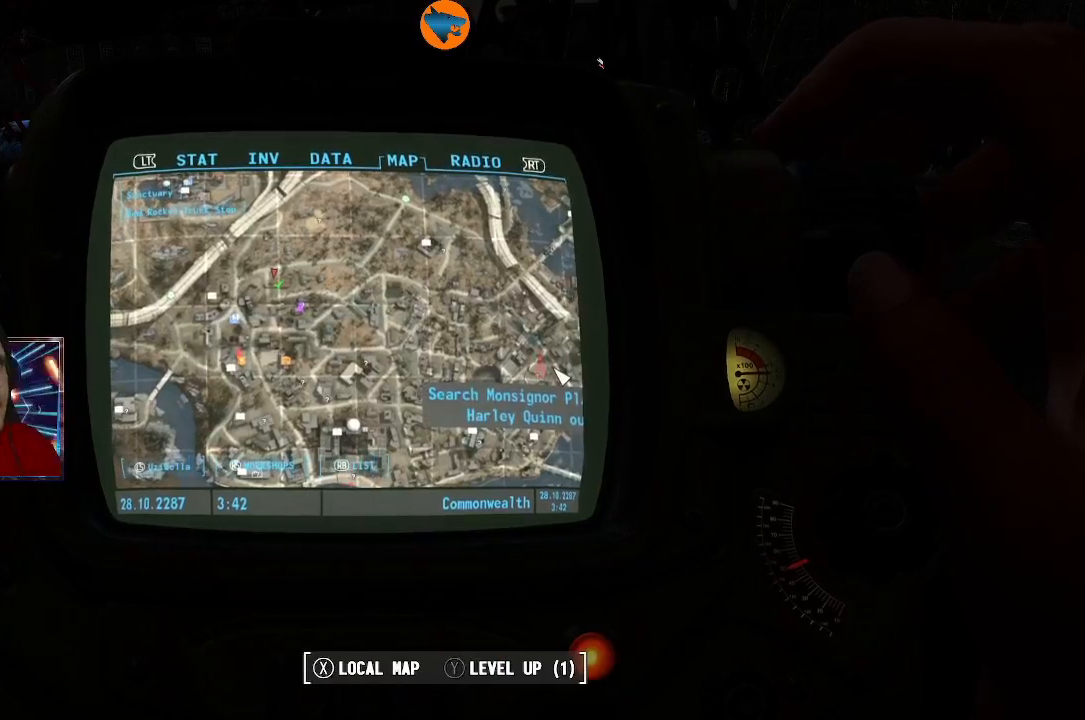
{"buttons": [], "left_stick": "center", "right_stick": "center", "events": []}
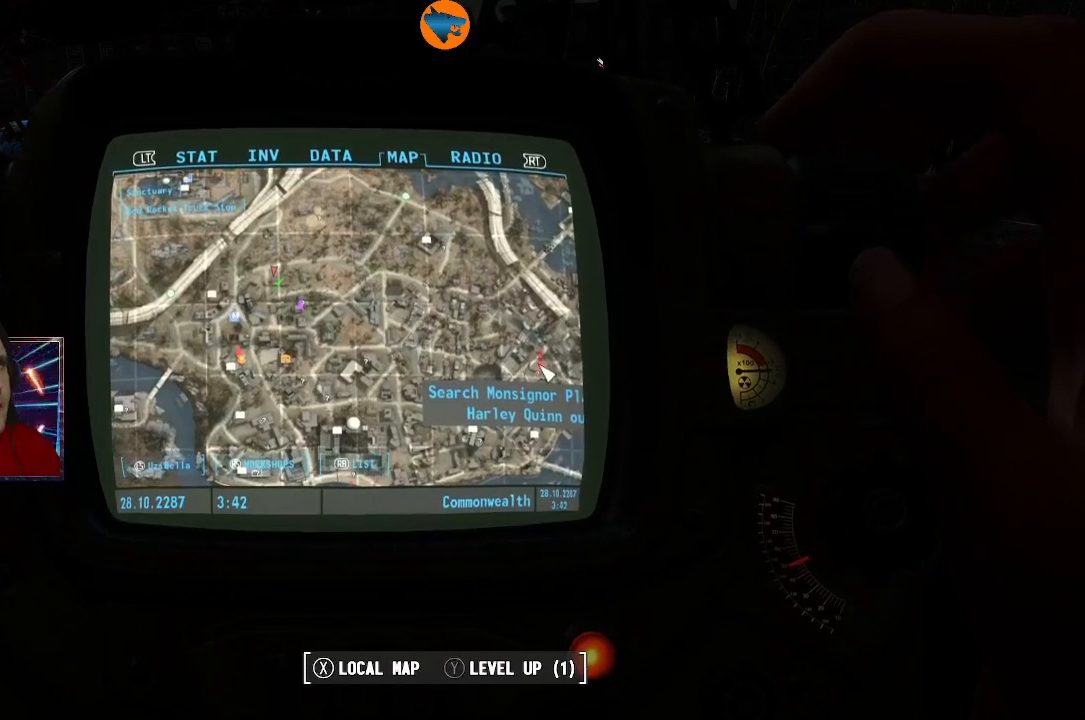
{"buttons": [], "left_stick": "center", "right_stick": "center", "events": []}
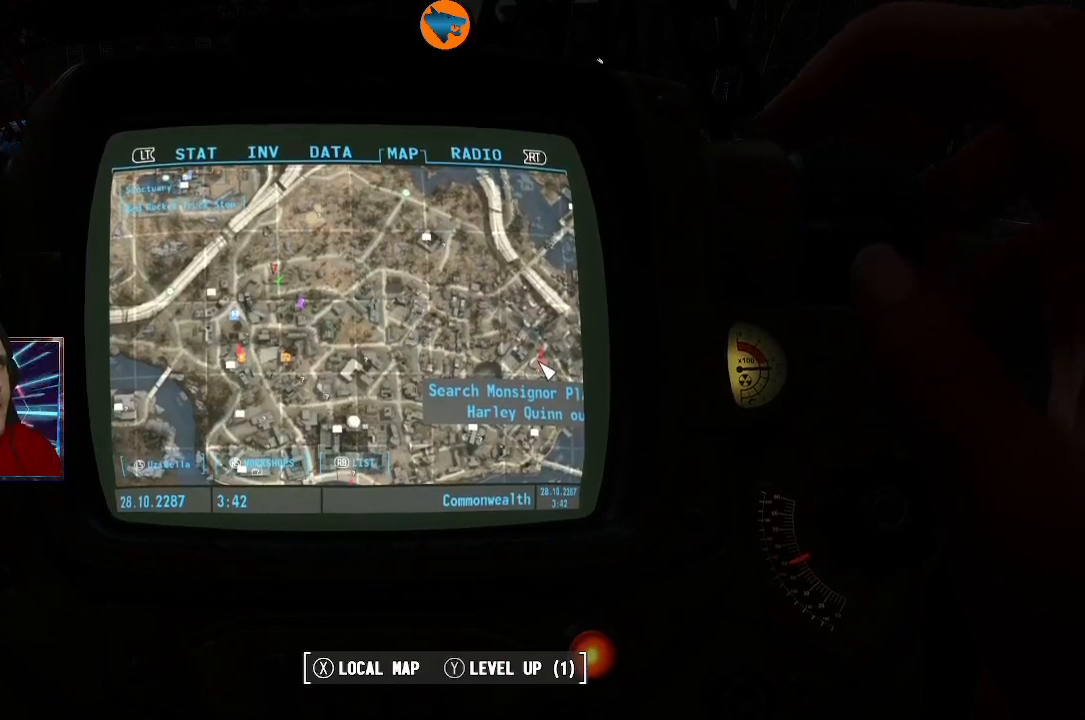
{"buttons": [], "left_stick": "center", "right_stick": "center", "events": []}
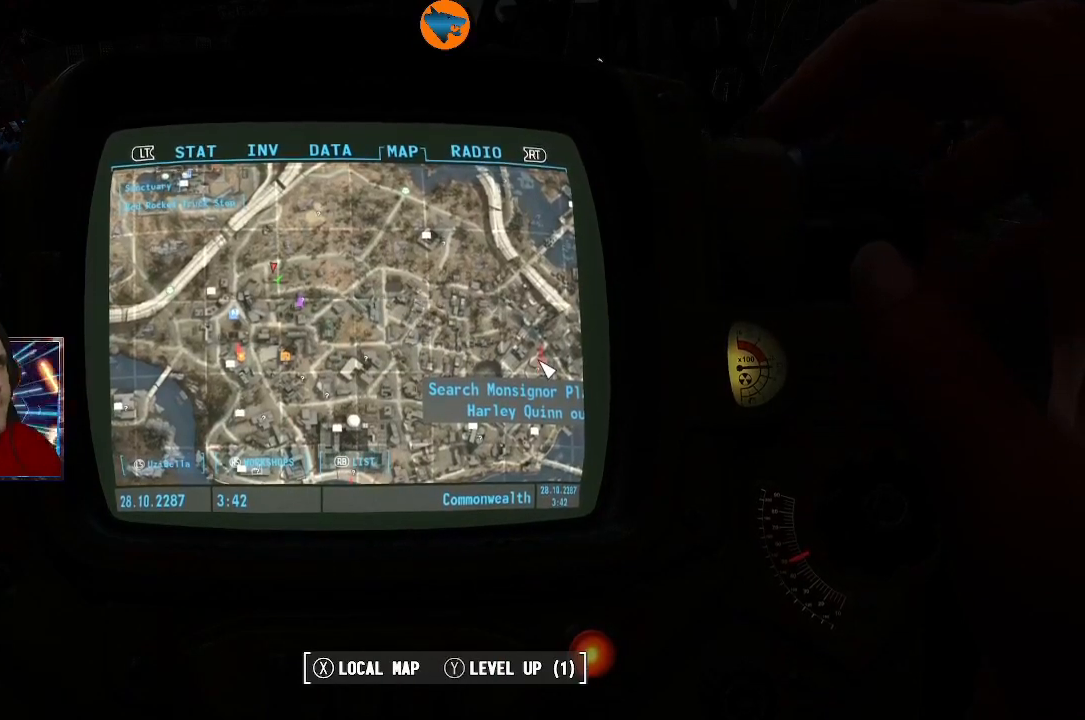
{"buttons": [], "left_stick": "center", "right_stick": "center", "events": []}
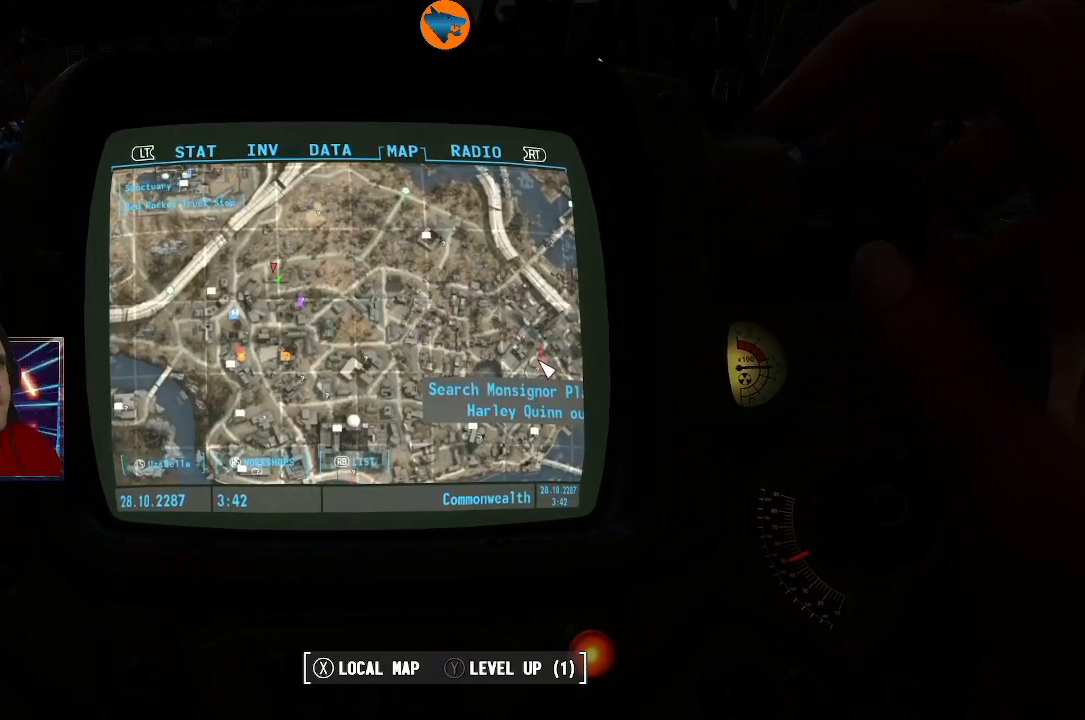
{"buttons": [], "left_stick": "left", "right_stick": "center", "events": [[367, "left_stick", "left"]]}